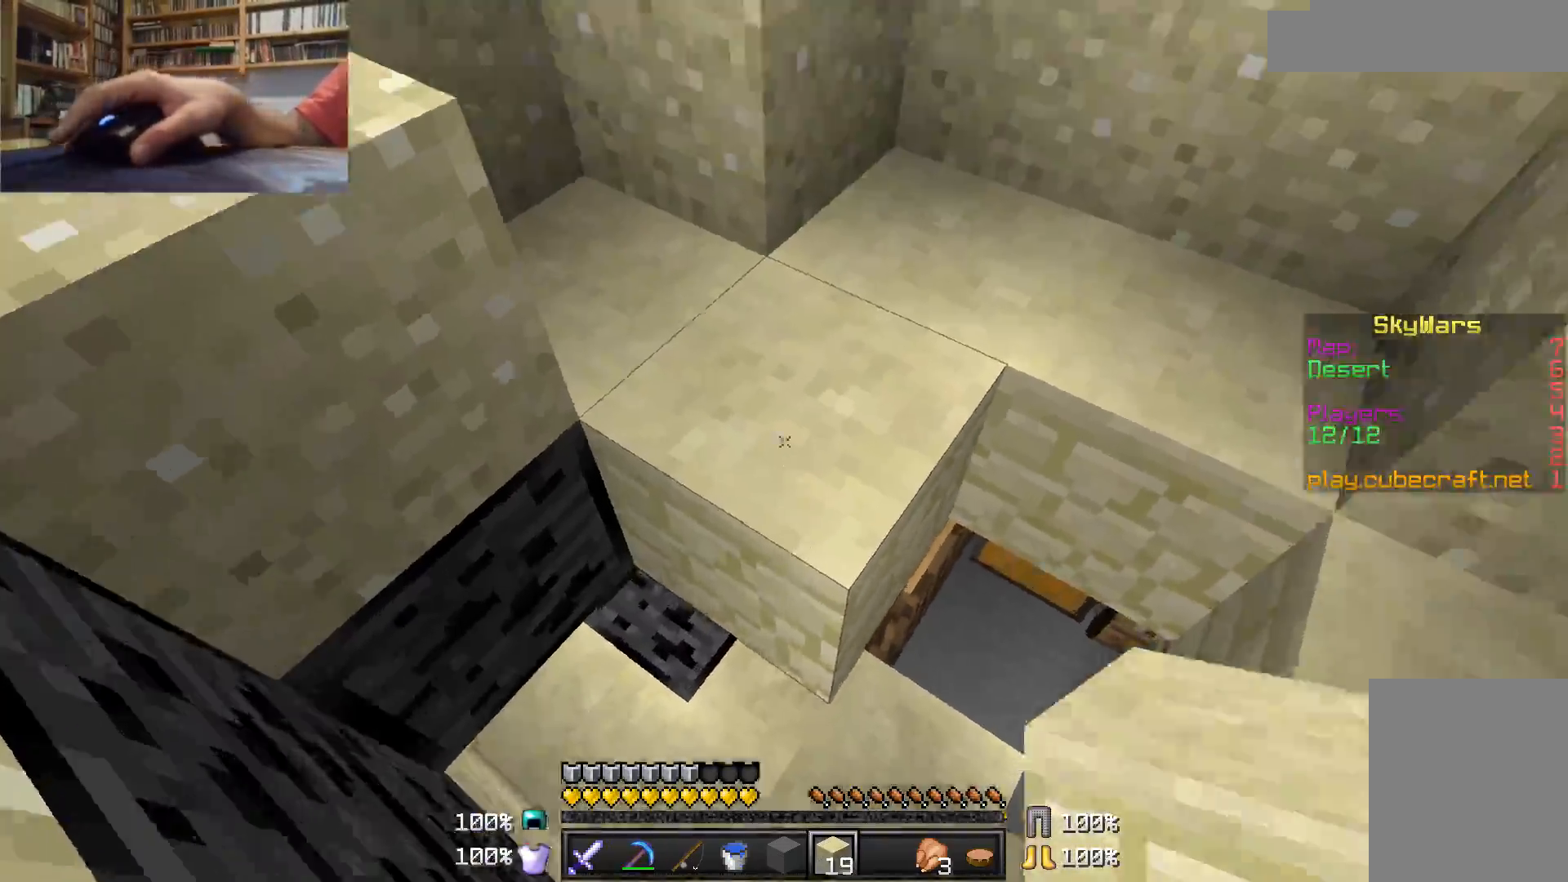
Gameplay with keyboard and mouse; each line is a JSON object with the keys and mouse buttons held at the frame after it. "events" lists presses ("down") and releases ("up") of "a", "d", "s", "w", "mouse_left" and "mouse_right" between this image and that frame as [ms after this image, input, new state], when the widget could be followed in between. "mouse_left", "mouse_right" = the "left", "right" buttons of the "mouse" list. No other keys are recorded. Fast repeated clicks can show as one long hold. Mouse movement is not recorded.
{"keys": [], "mouse": [], "events": [[400, "w", "up"], [433, "d", "up"]]}
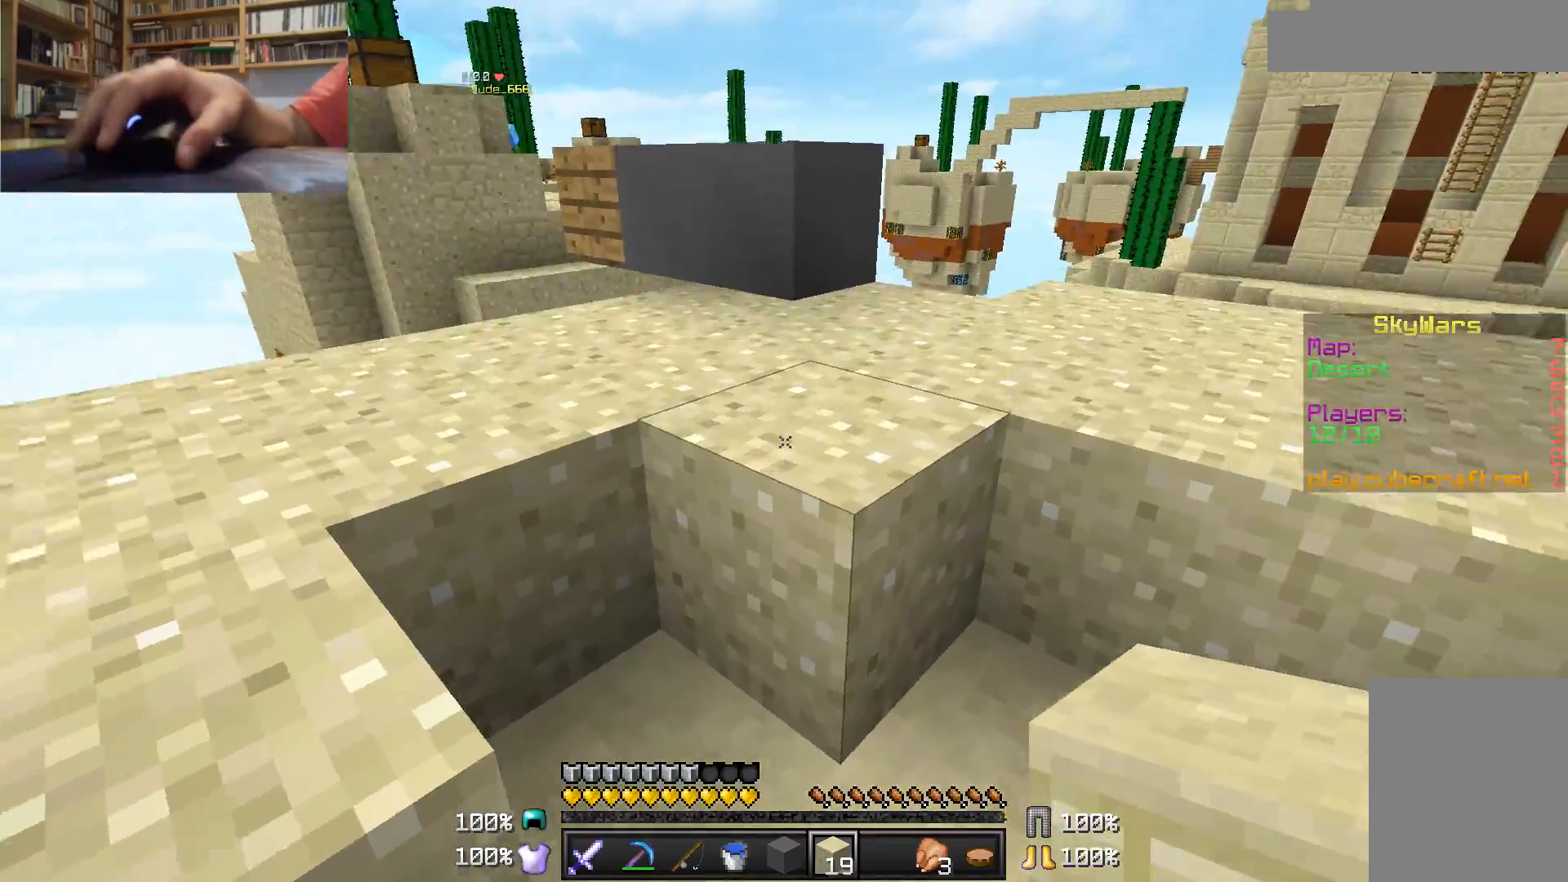
{"keys": ["d", "w"], "mouse": [], "events": [[50, "d", "down"], [50, "w", "down"]]}
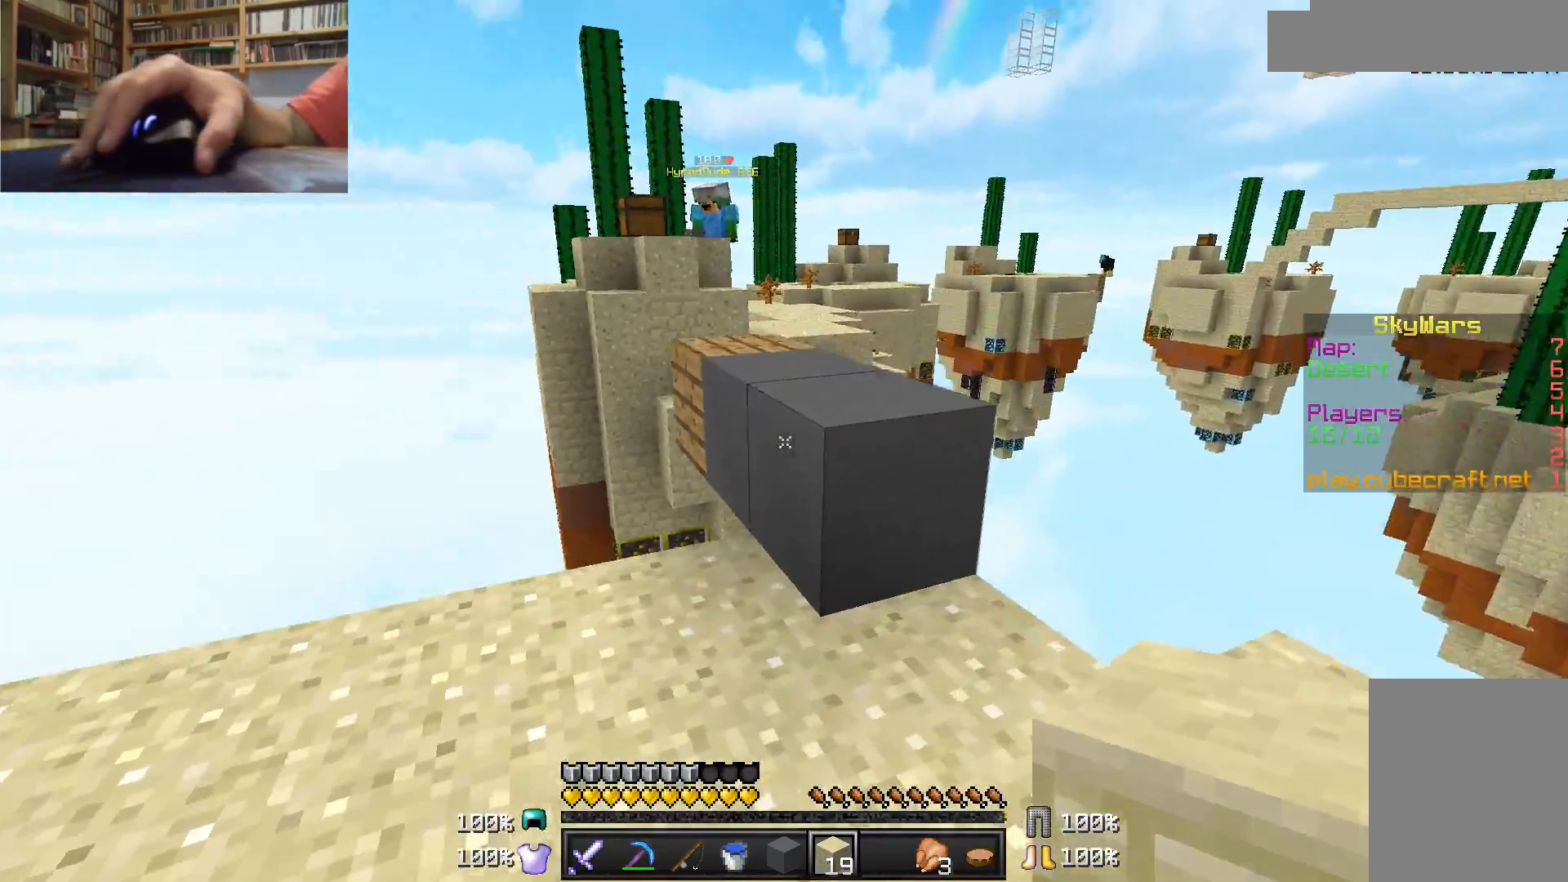
{"keys": ["w"], "mouse": ["right"], "events": [[50, "d", "up"], [333, "w", "up"], [433, "mouse_right", "down"], [500, "w", "down"]]}
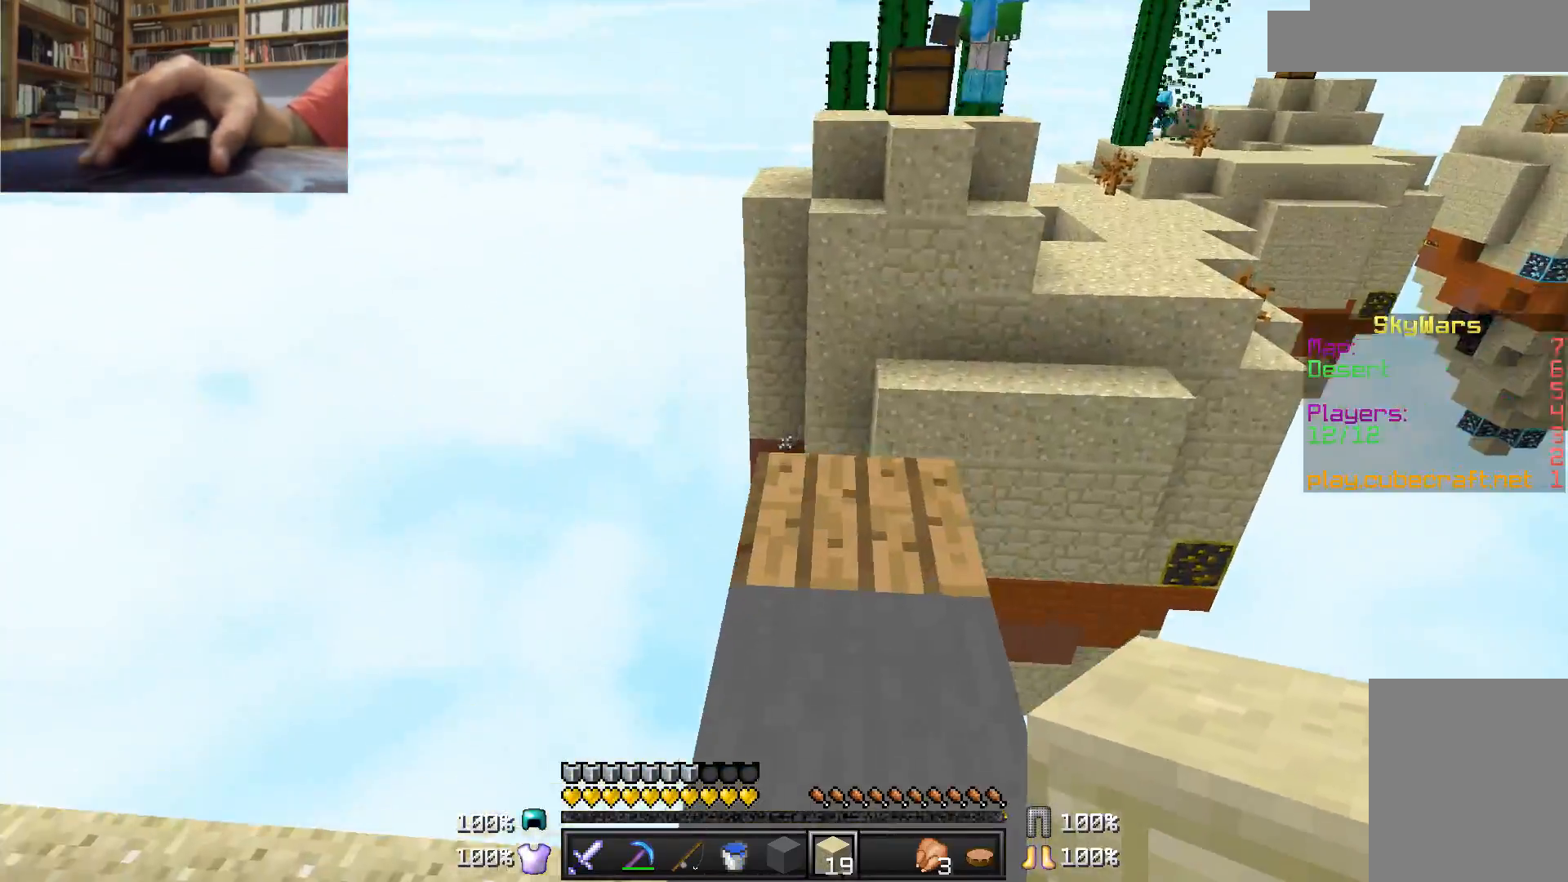
{"keys": ["d", "s"], "mouse": ["right"], "events": [[50, "mouse_right", "up"], [83, "d", "down"], [183, "w", "up"], [233, "mouse_right", "down"], [333, "mouse_right", "up"], [483, "mouse_right", "down"], [483, "s", "down"]]}
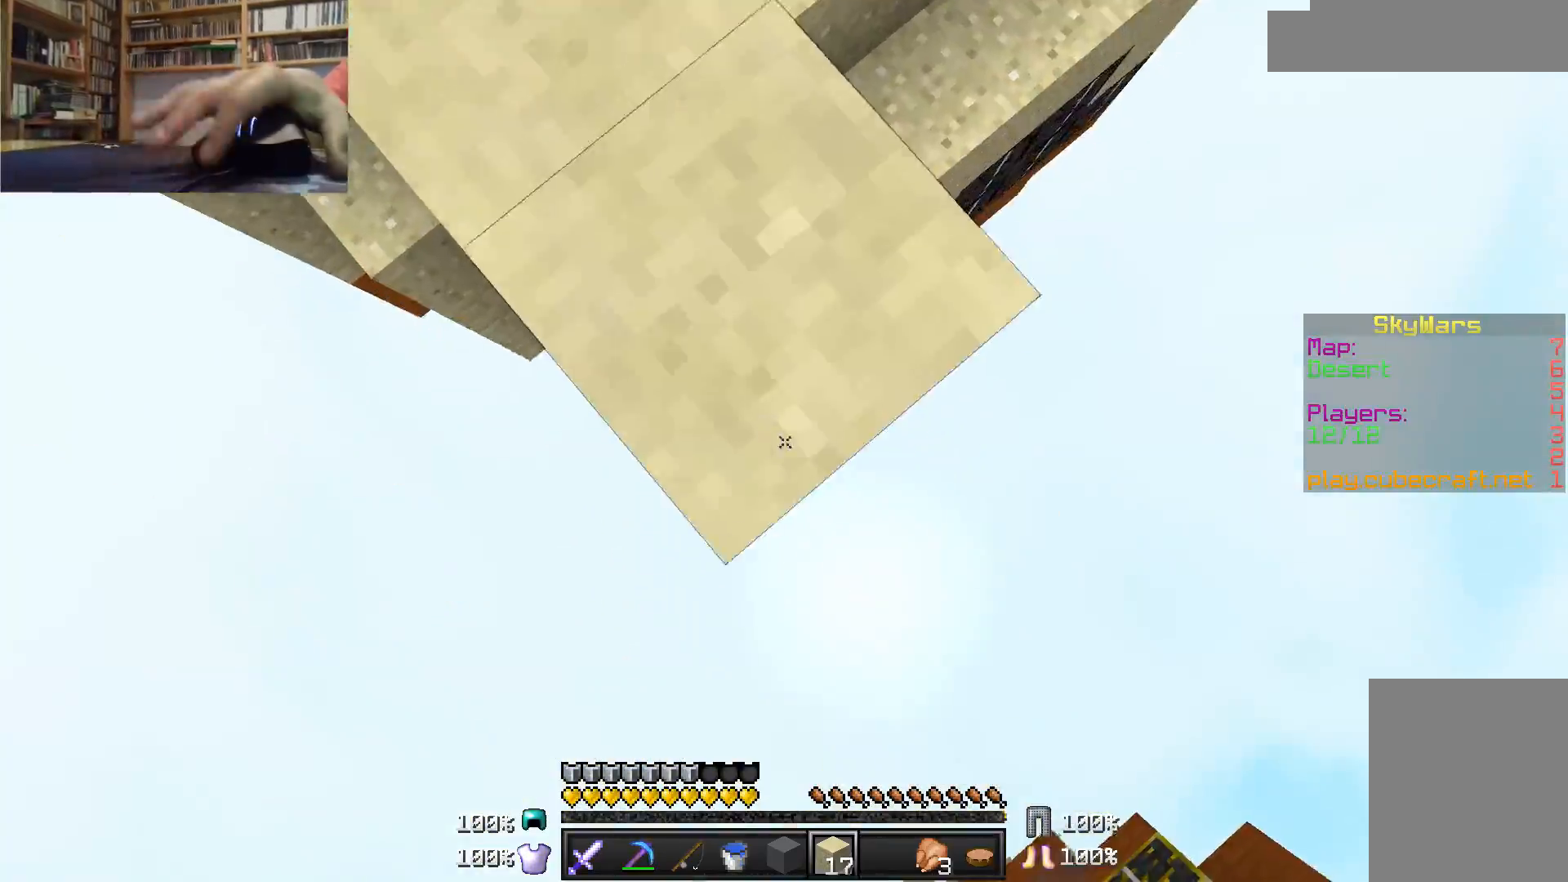
{"keys": ["d", "s"], "mouse": ["right"], "events": [[33, "mouse_right", "up"], [83, "mouse_right", "down"], [150, "a", "down"], [150, "mouse_right", "up"], [233, "a", "up"], [283, "mouse_right", "down"], [333, "s", "up"], [433, "mouse_right", "up"], [483, "mouse_right", "down"], [483, "s", "down"]]}
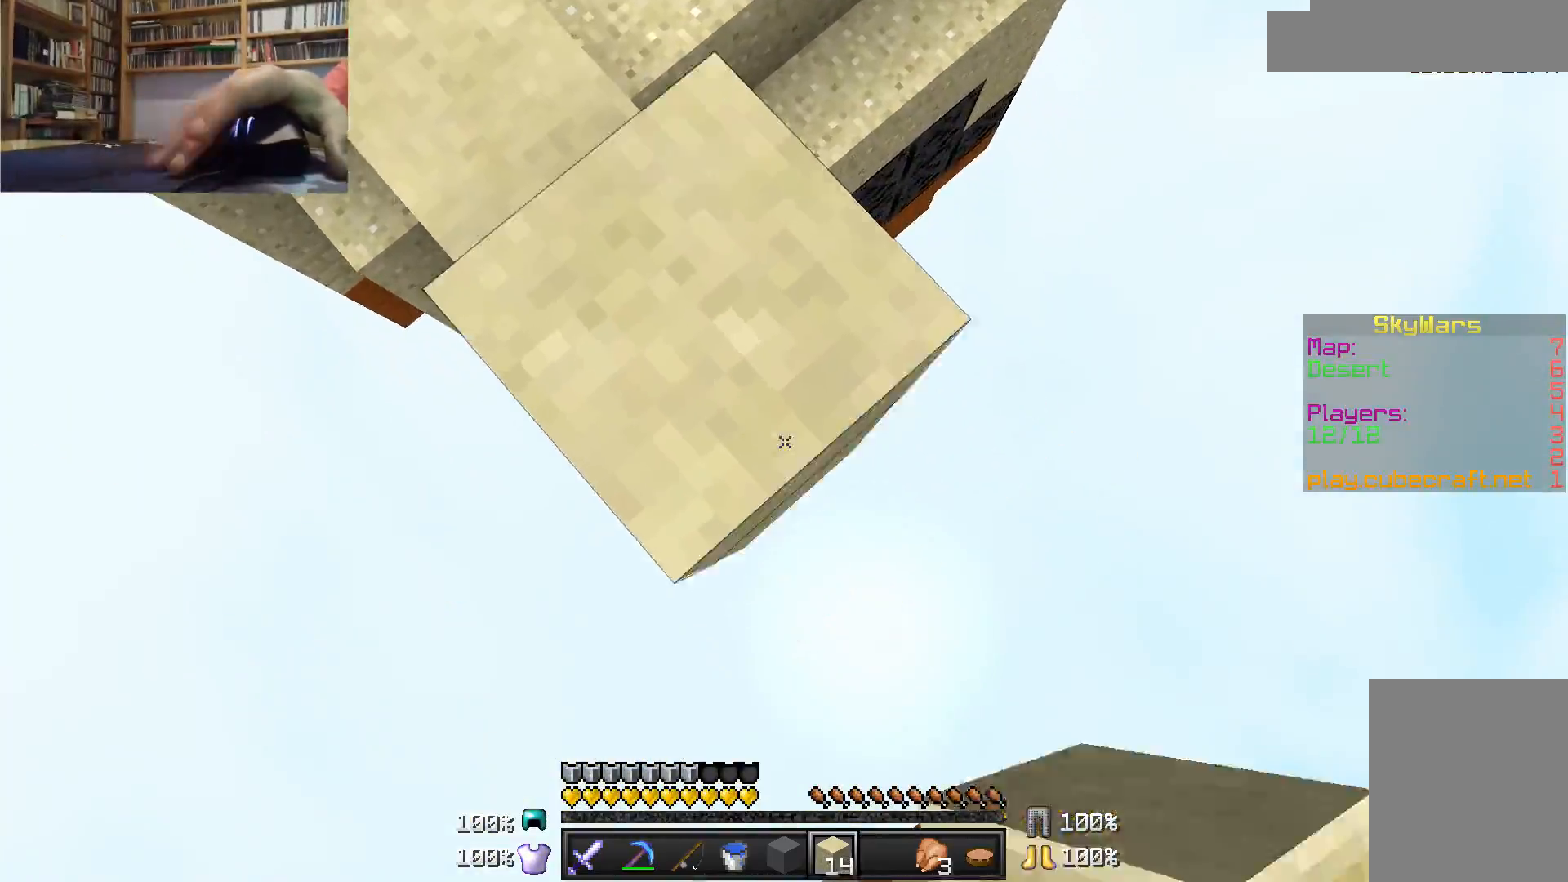
{"keys": ["d", "s"], "mouse": ["right"], "events": [[33, "mouse_right", "up"], [133, "d", "up"], [233, "mouse_right", "down"], [233, "s", "up"], [333, "a", "down"], [333, "s", "down"], [383, "d", "down"], [383, "mouse_right", "up"], [433, "a", "up"], [433, "mouse_right", "down"]]}
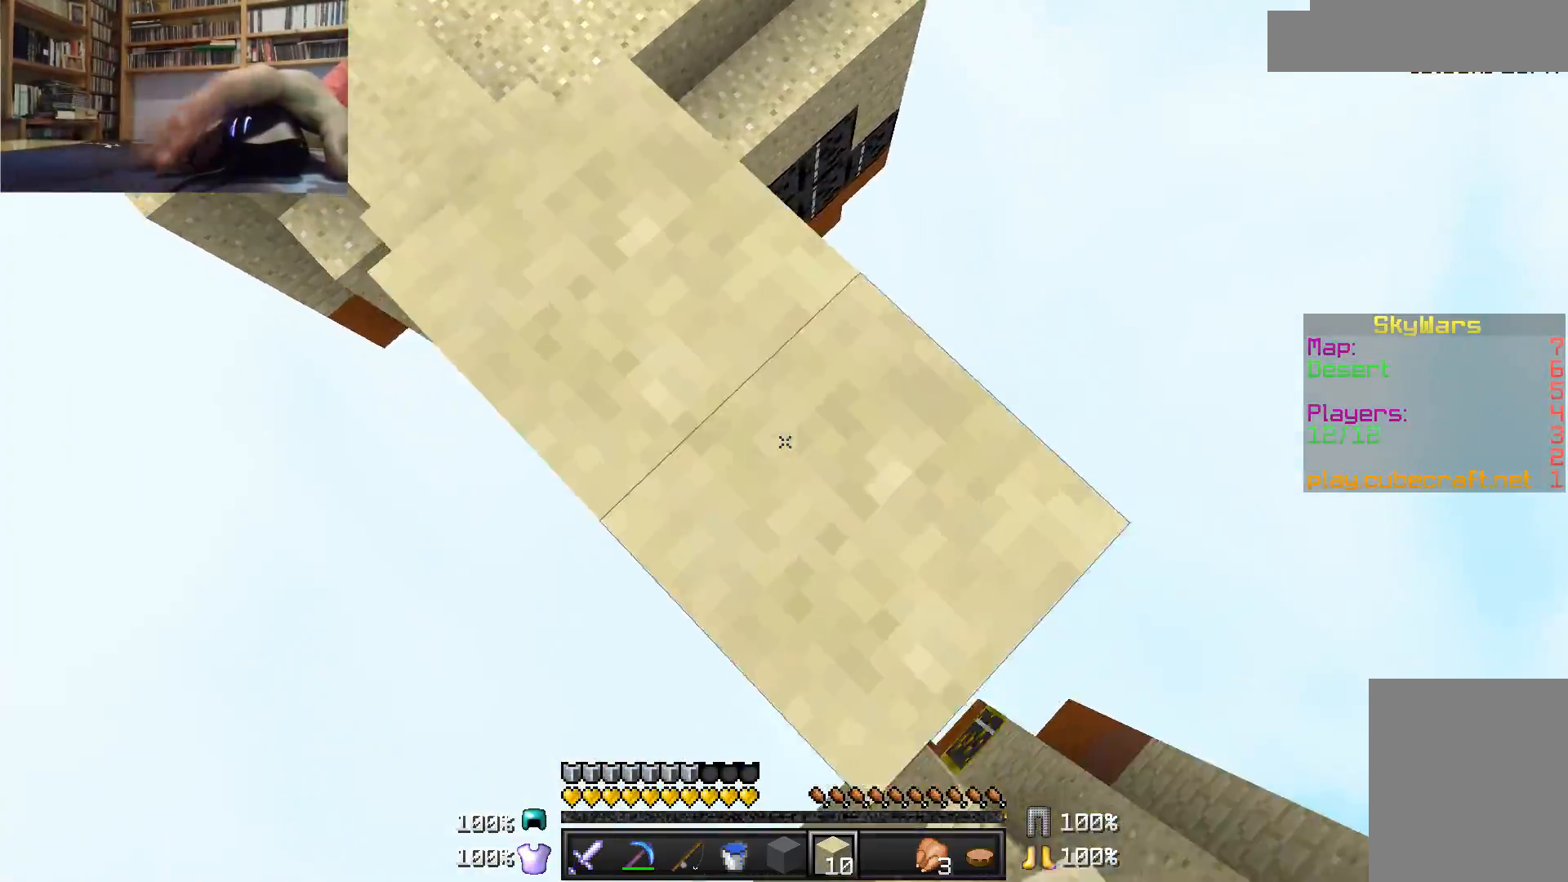
{"keys": ["d", "s"], "mouse": [], "events": [[133, "mouse_right", "up"], [183, "d", "up"], [183, "s", "up"], [283, "mouse_right", "down"], [333, "d", "down"], [333, "s", "down"], [483, "mouse_right", "up"]]}
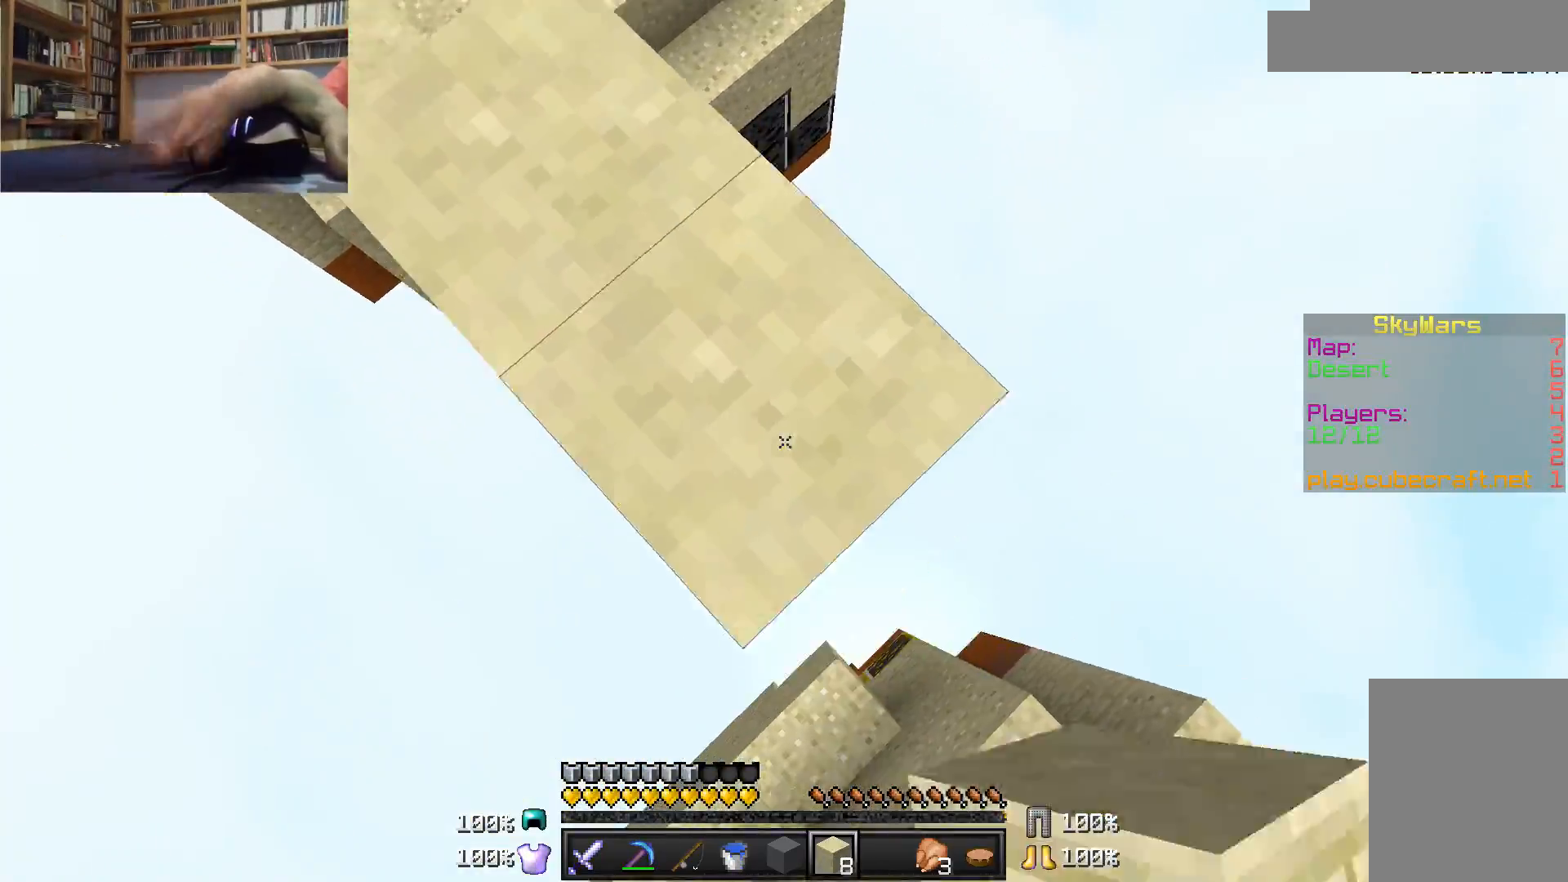
{"keys": ["w"], "mouse": [], "events": [[33, "mouse_right", "down"], [133, "d", "up"], [233, "mouse_right", "up"], [283, "mouse_right", "down"], [333, "s", "up"], [400, "mouse_right", "up"], [450, "mouse_right", "down"], [450, "w", "down"], [483, "mouse_right", "up"]]}
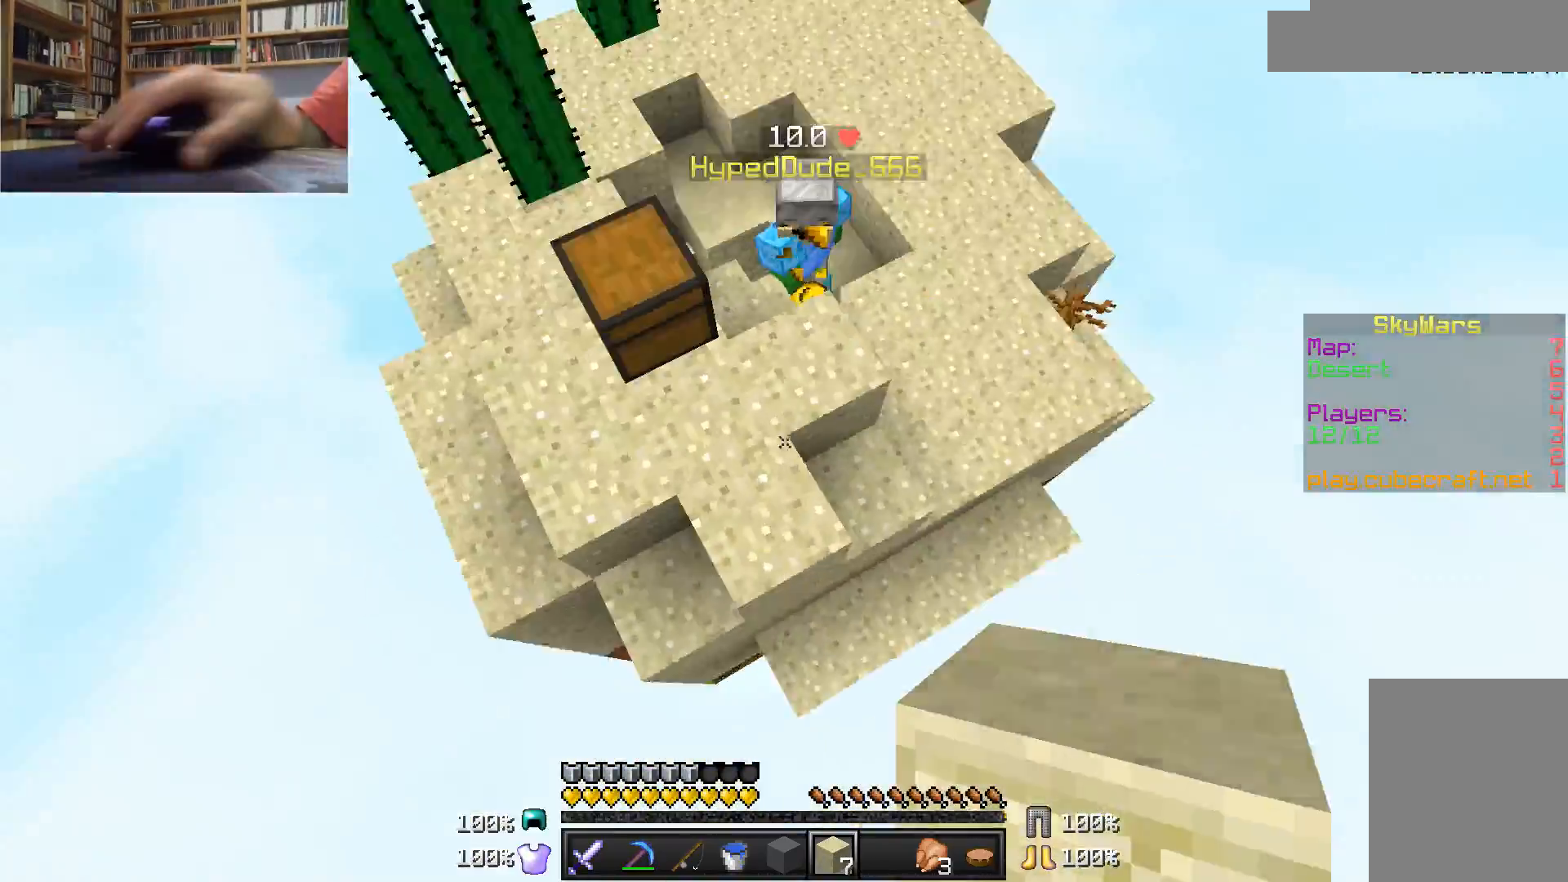
{"keys": ["d", "w"], "mouse": [], "events": [[100, "mouse_left", "down"], [200, "mouse_left", "up"], [250, "mouse_left", "down"], [300, "mouse_left", "up"], [350, "d", "down"], [350, "mouse_left", "down"], [400, "mouse_left", "up"], [450, "mouse_left", "down"], [500, "mouse_left", "up"]]}
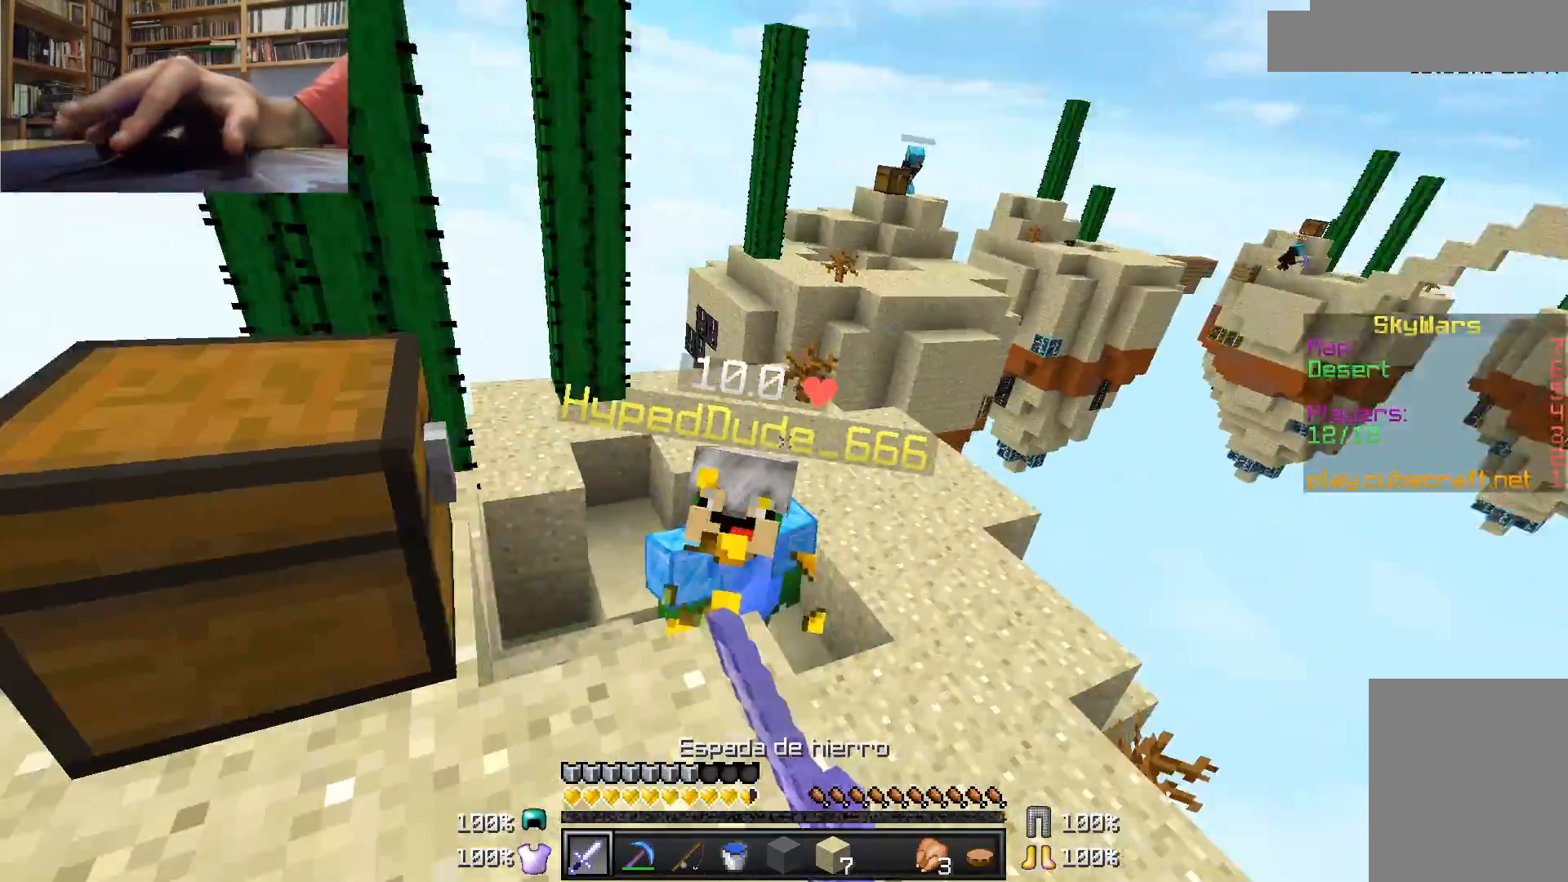
{"keys": ["d"], "mouse": [], "events": [[50, "mouse_left", "down"], [100, "mouse_left", "up"], [150, "mouse_left", "down"], [200, "mouse_left", "up"], [250, "mouse_left", "down"], [300, "mouse_left", "up"], [350, "mouse_left", "down"], [400, "mouse_left", "up"], [450, "mouse_left", "down"], [450, "w", "up"], [500, "mouse_left", "up"]]}
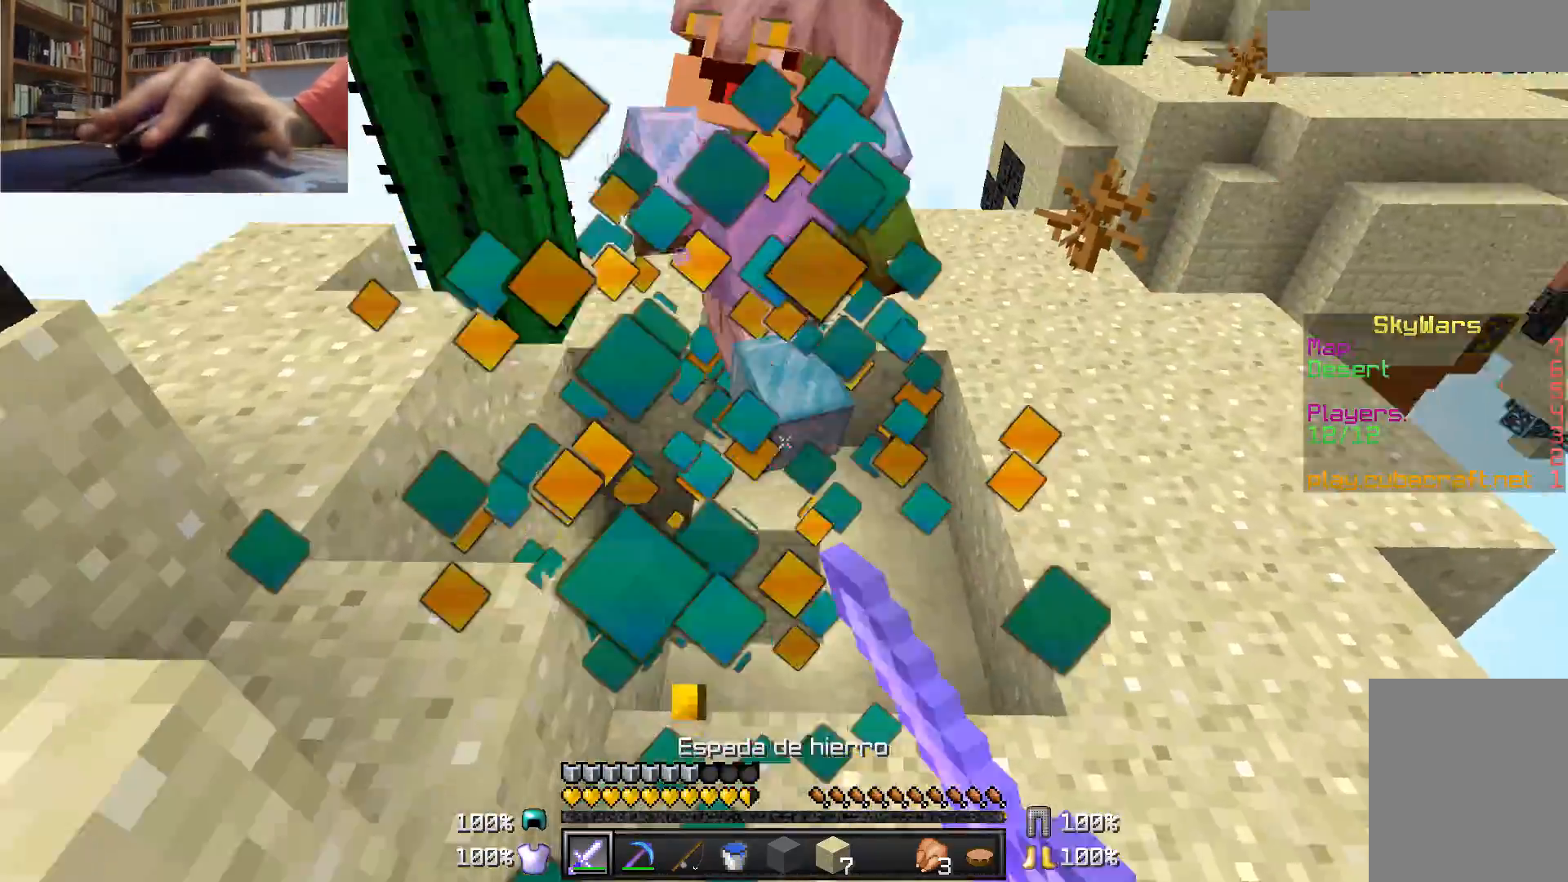
{"keys": ["w"], "mouse": ["left"], "events": [[50, "mouse_left", "down"], [100, "mouse_left", "up"], [100, "w", "down"], [150, "mouse_left", "down"], [200, "mouse_left", "up"], [250, "mouse_left", "down"], [300, "mouse_left", "up"], [350, "mouse_left", "down"], [400, "mouse_left", "up"], [433, "mouse_left", "down"], [450, "d", "up"]]}
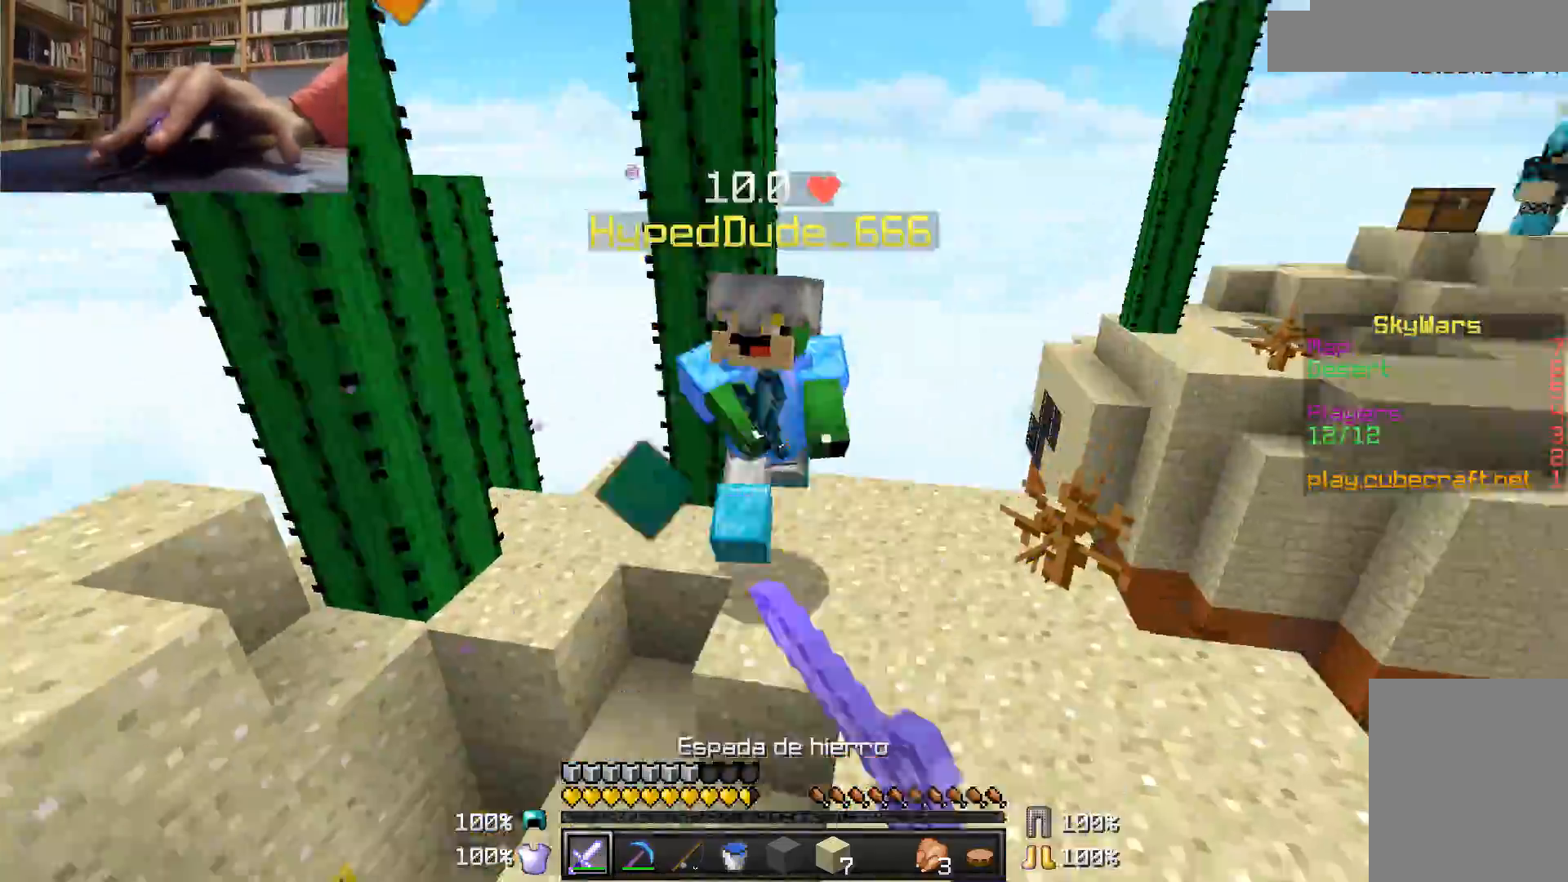
{"keys": ["a", "w"], "mouse": [], "events": [[50, "mouse_right", "down"], [100, "mouse_left", "up"], [100, "mouse_right", "up"], [150, "mouse_left", "down"], [150, "mouse_right", "down"], [200, "a", "down"], [200, "mouse_left", "up"], [200, "mouse_right", "up"], [250, "mouse_left", "down"], [250, "mouse_right", "down"], [300, "mouse_left", "up"], [300, "mouse_right", "up"], [367, "mouse_left", "down"], [383, "mouse_left", "up"], [433, "mouse_left", "down"], [433, "mouse_right", "down"], [483, "mouse_left", "up"], [483, "mouse_right", "up"]]}
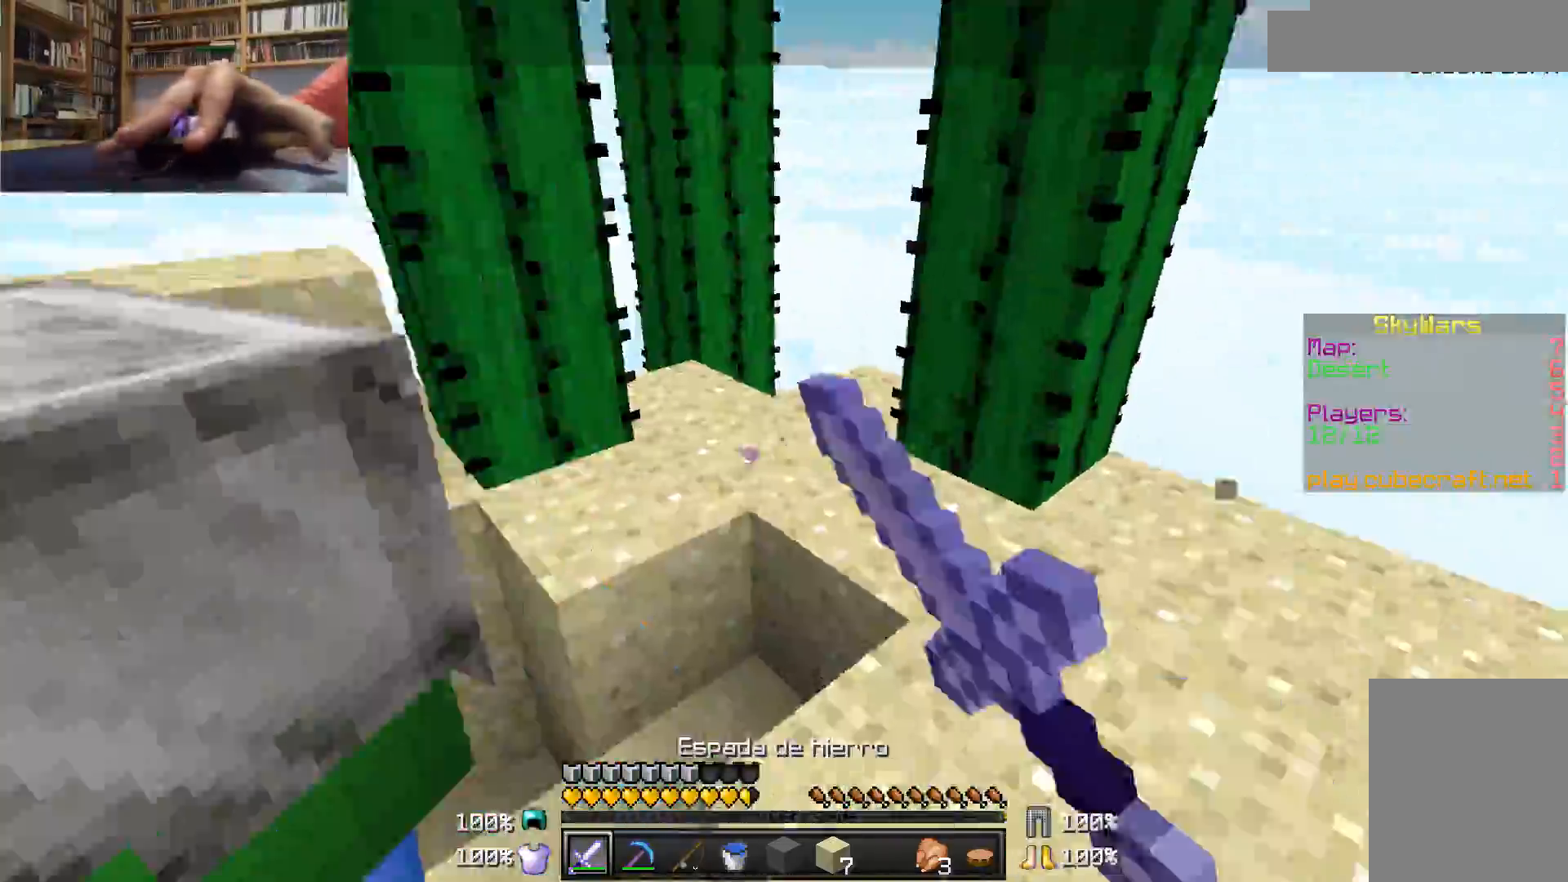
{"keys": ["d"], "mouse": [], "events": [[33, "mouse_left", "down"], [233, "a", "up"], [233, "d", "down"], [233, "w", "up"], [483, "mouse_left", "up"]]}
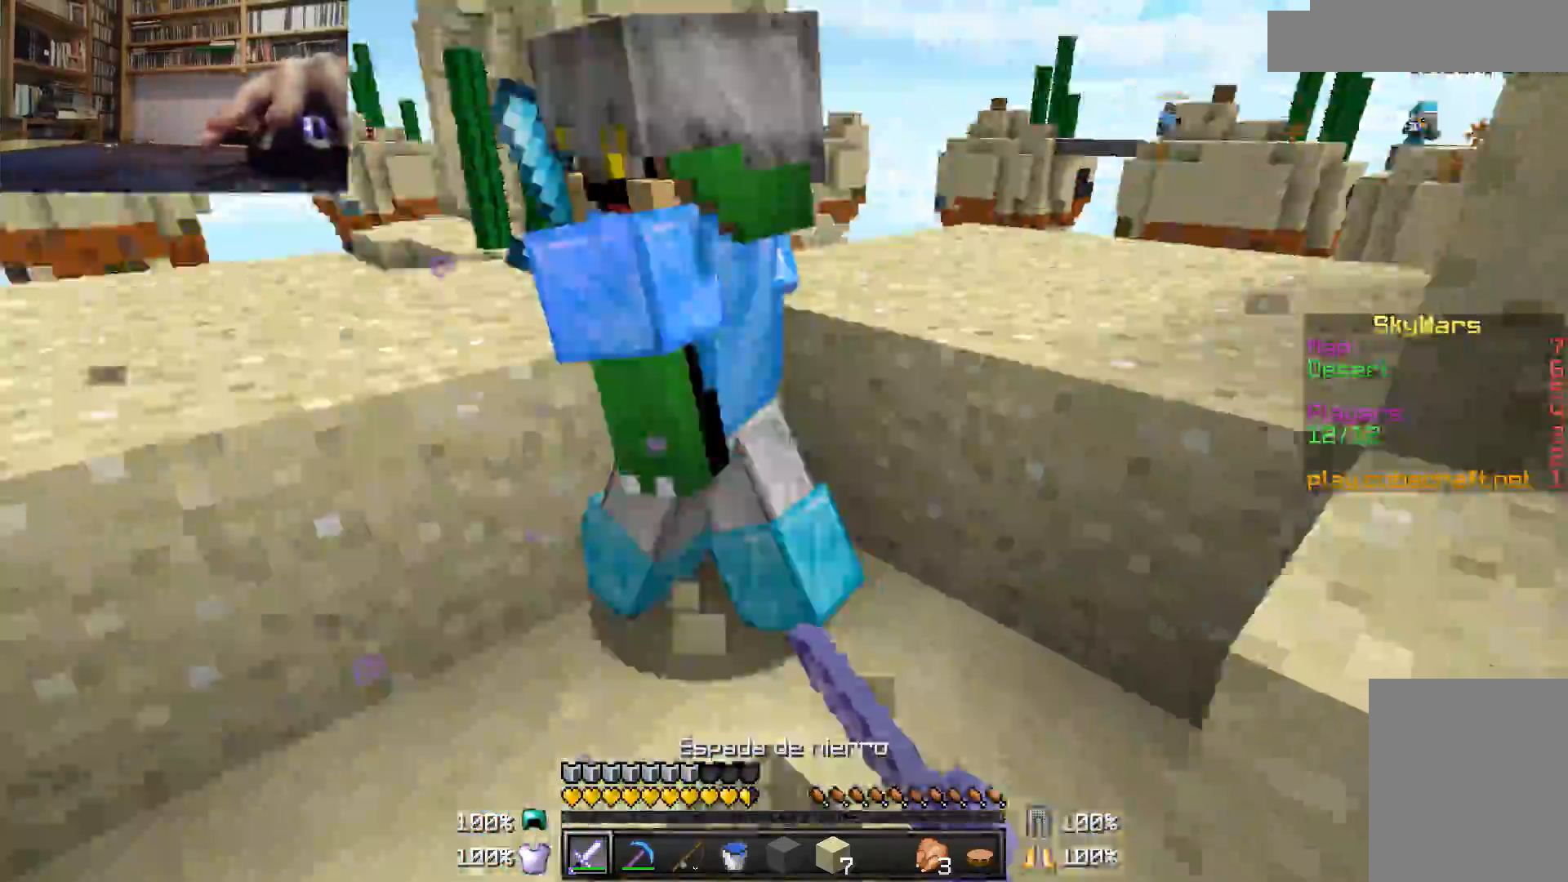
{"keys": ["a", "w"], "mouse": ["left"], "events": [[33, "mouse_left", "down"], [83, "a", "down"], [83, "mouse_left", "up"], [133, "mouse_left", "down"], [200, "d", "up"], [200, "mouse_left", "up"], [250, "mouse_left", "down"], [383, "mouse_left", "up"], [433, "mouse_left", "down"], [500, "w", "down"]]}
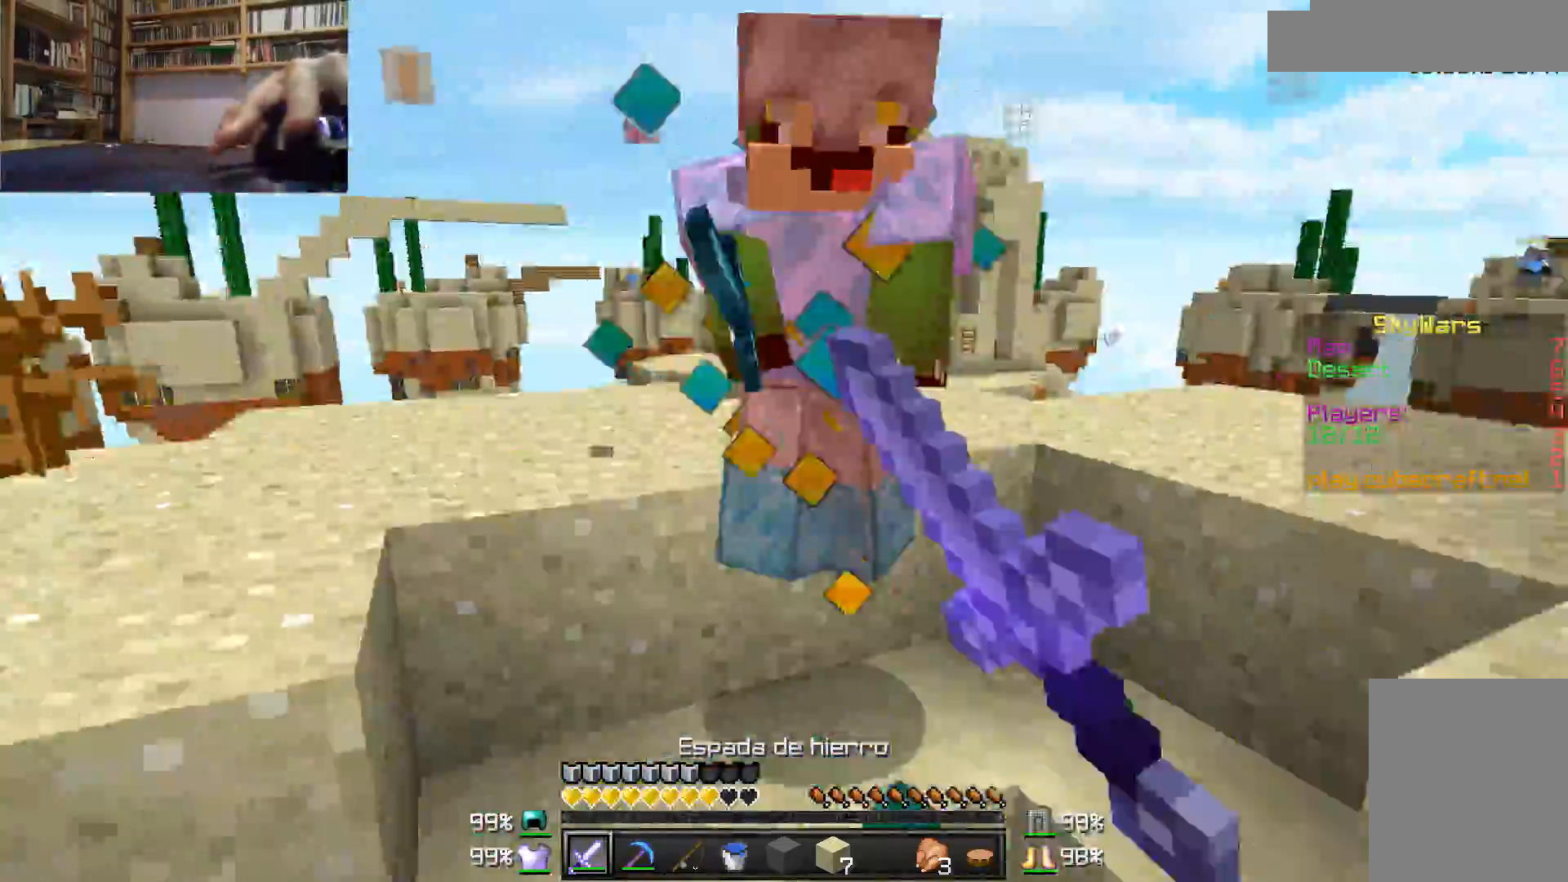
{"keys": ["a", "w"], "mouse": ["left"], "events": [[233, "mouse_left", "up"], [283, "a", "up"], [283, "mouse_left", "down"], [333, "mouse_left", "up"], [383, "mouse_left", "down"], [450, "a", "down"], [450, "mouse_left", "up"], [483, "mouse_left", "down"]]}
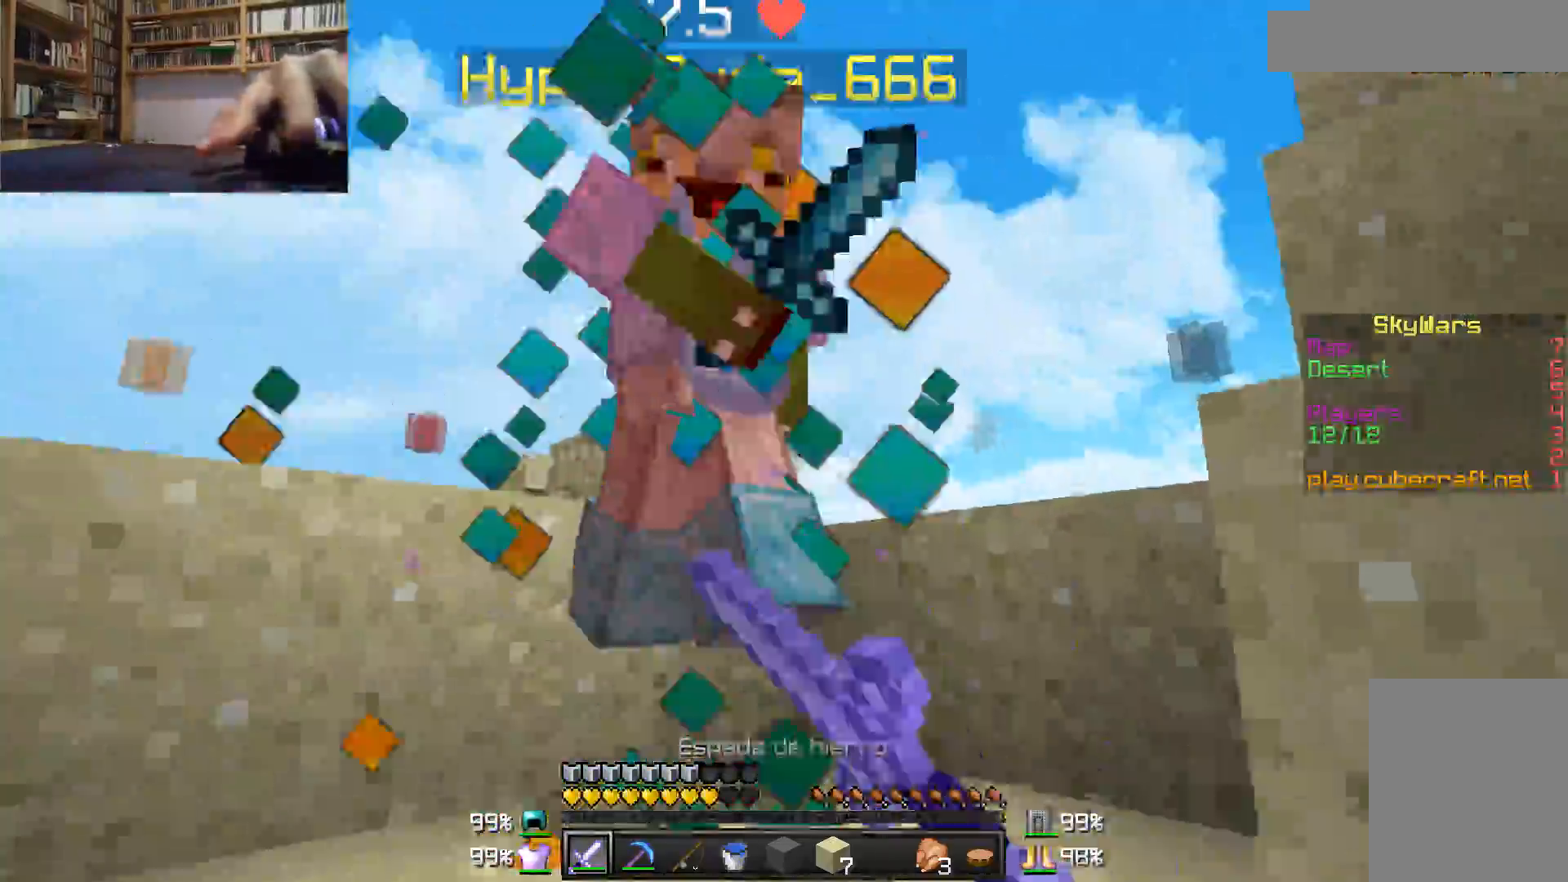
{"keys": ["w"], "mouse": ["left"], "events": [[50, "mouse_left", "up"], [83, "mouse_left", "down"], [233, "mouse_left", "up"], [283, "mouse_left", "down"], [500, "a", "up"]]}
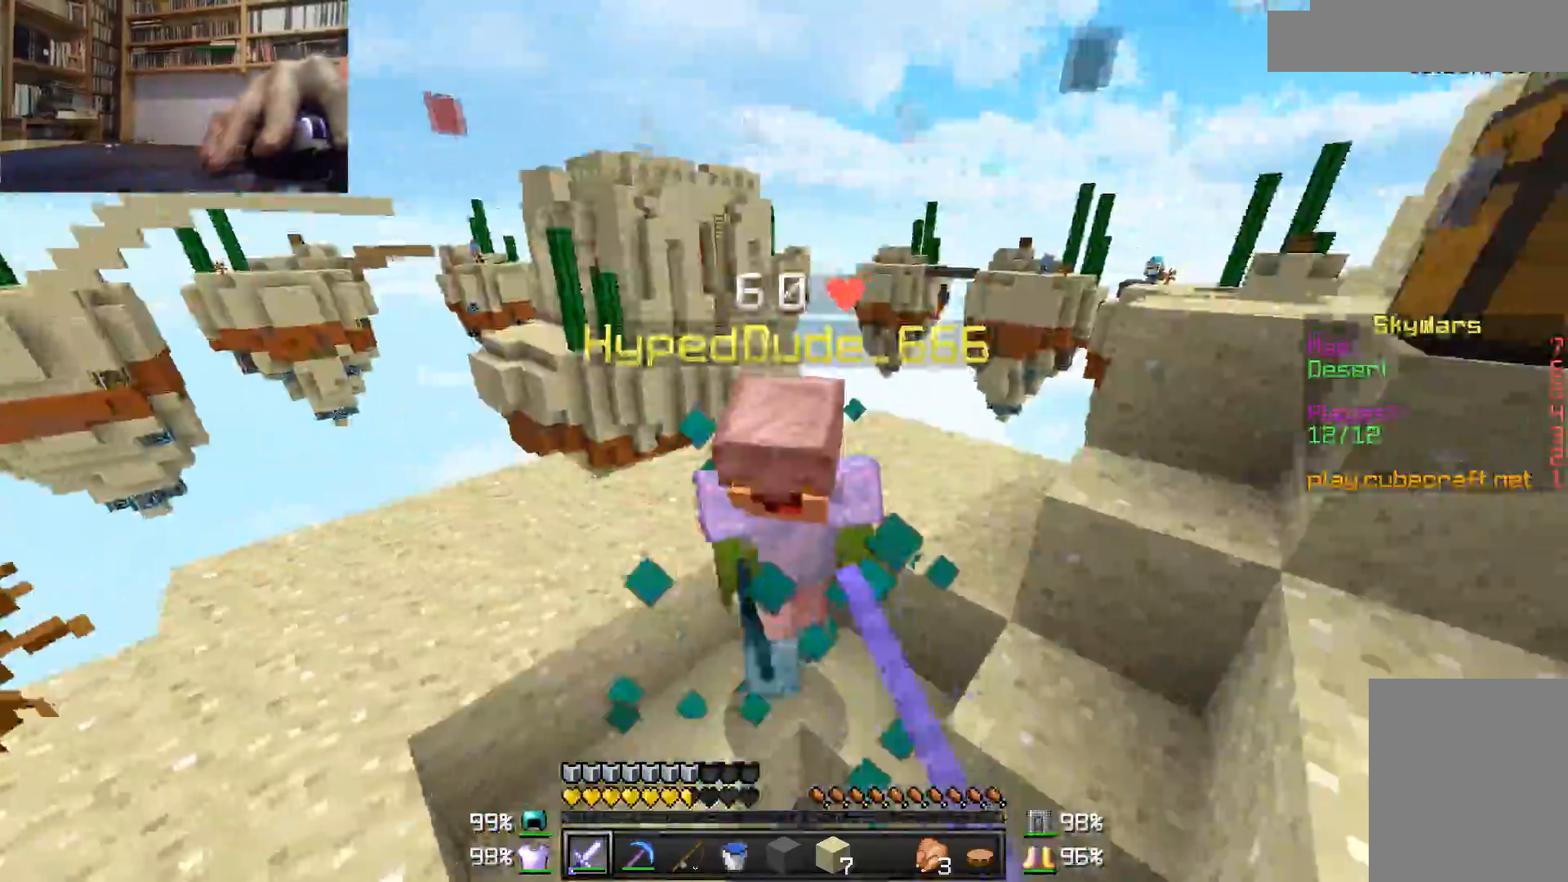
{"keys": ["w"], "mouse": [], "events": [[50, "mouse_right", "down"], [83, "mouse_right", "up"], [233, "mouse_left", "up"], [283, "mouse_left", "down"], [283, "mouse_right", "down"], [333, "mouse_right", "up"], [383, "mouse_left", "up"], [433, "mouse_left", "down"], [483, "mouse_left", "up"]]}
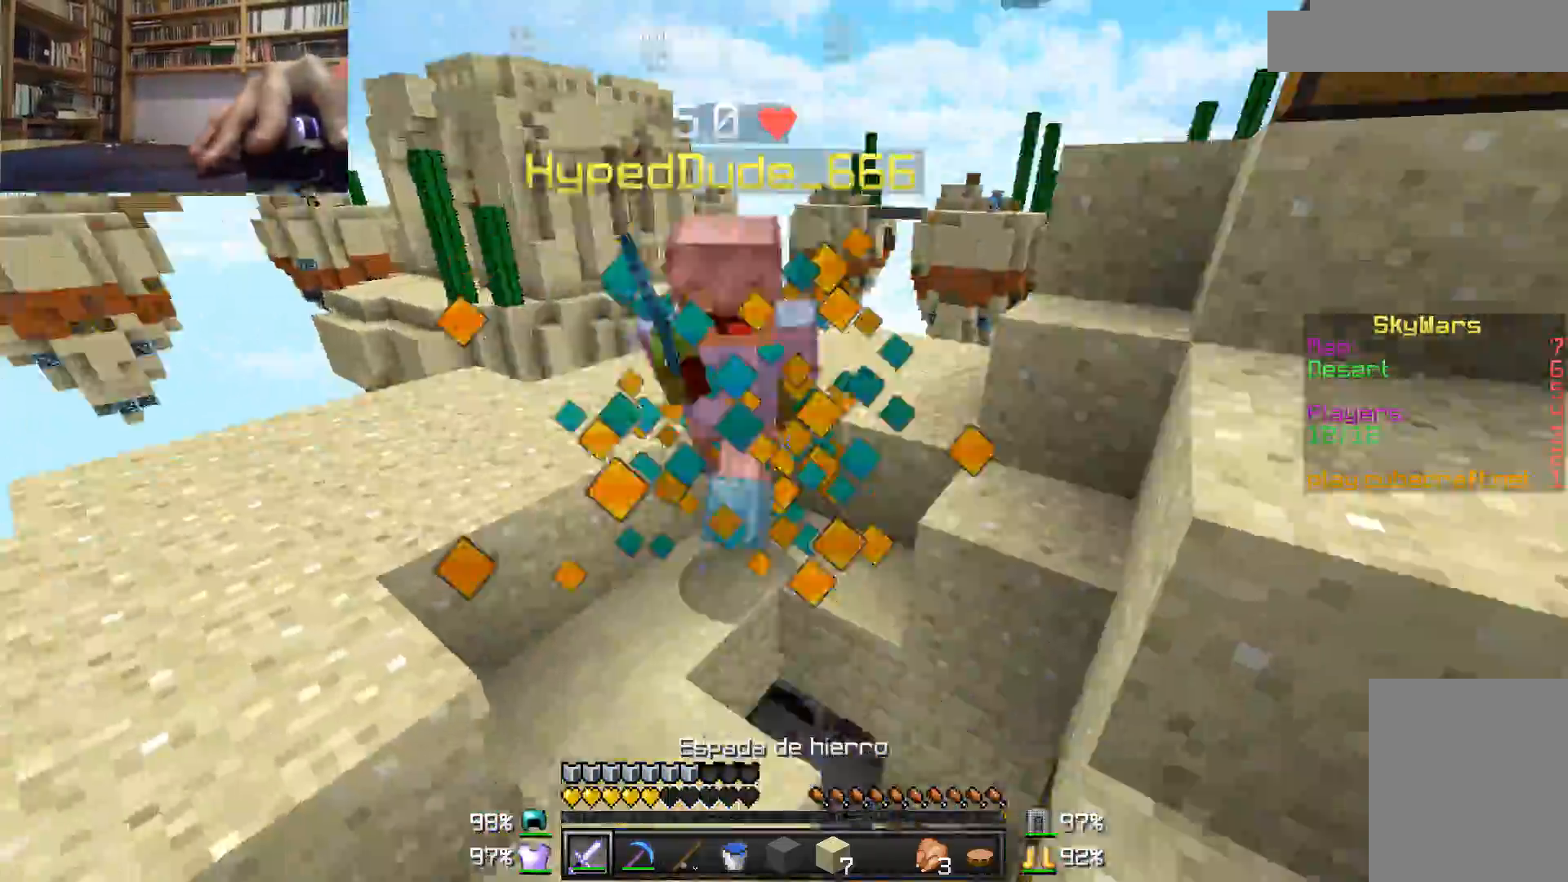
{"keys": ["a", "w"], "mouse": ["left"], "events": [[33, "mouse_left", "down"], [50, "a", "down"], [83, "mouse_left", "up"], [133, "mouse_left", "down"], [200, "mouse_left", "up"], [250, "mouse_left", "down"], [283, "a", "up"], [283, "mouse_left", "up"], [333, "mouse_left", "down"], [383, "mouse_left", "up"], [450, "mouse_left", "down"], [483, "a", "down"]]}
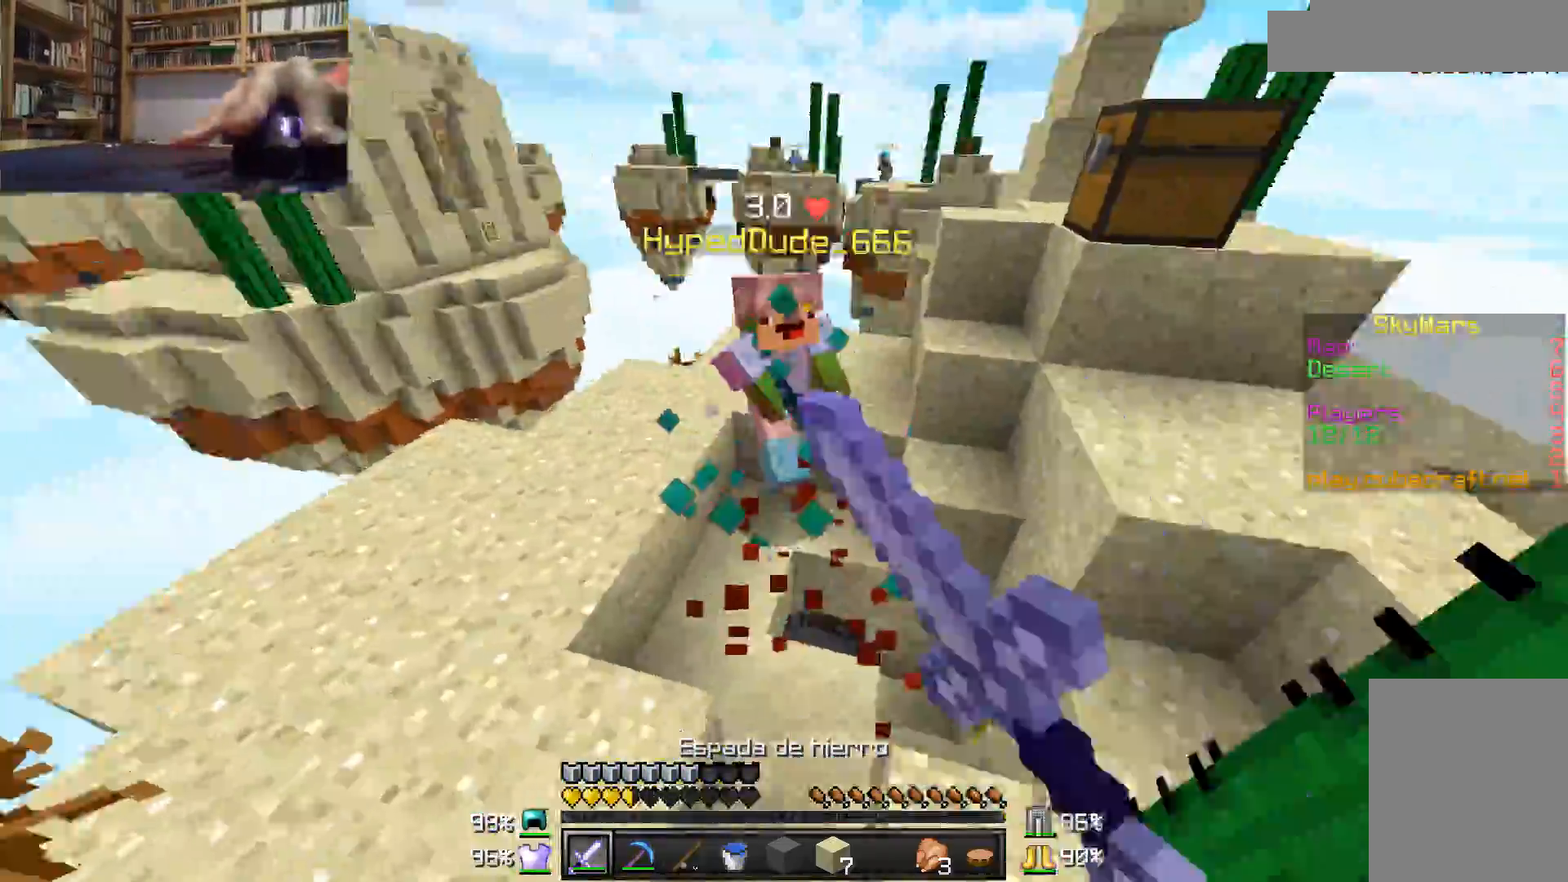
{"keys": ["a"], "mouse": ["left"], "events": [[150, "mouse_left", "up"], [183, "mouse_left", "down"], [233, "mouse_left", "up"], [283, "mouse_left", "down"], [283, "mouse_right", "down"], [333, "mouse_left", "up"], [333, "mouse_right", "up"], [383, "mouse_left", "down"], [433, "mouse_left", "up"], [483, "mouse_left", "down"], [483, "w", "up"]]}
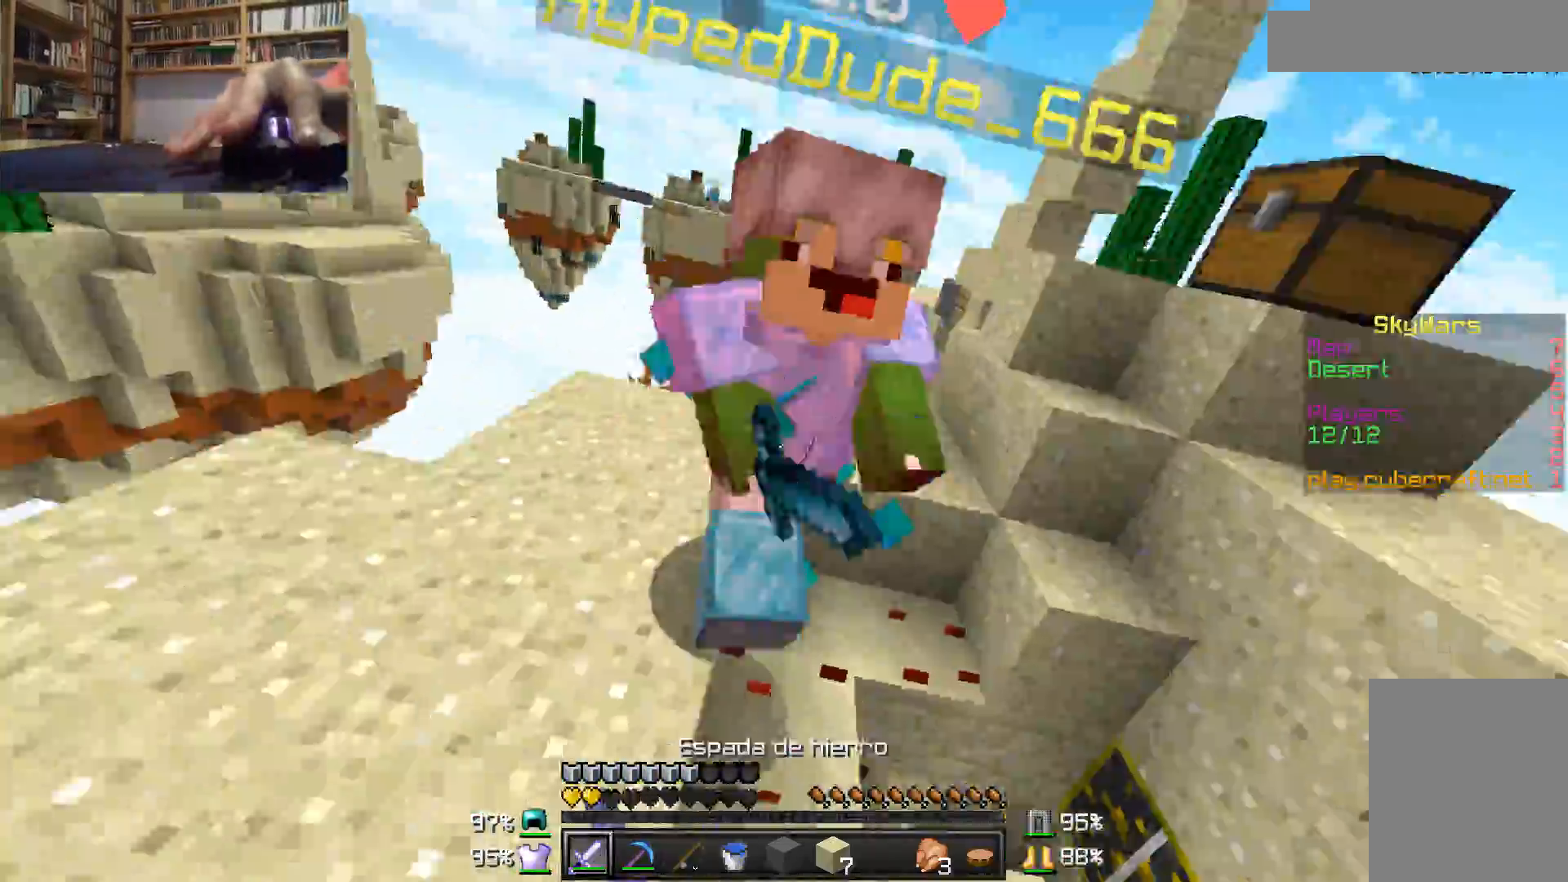
{"keys": ["w"], "mouse": ["left"], "events": [[33, "mouse_left", "up"], [83, "mouse_left", "down"], [150, "mouse_left", "up"], [150, "w", "down"], [183, "mouse_left", "down"], [233, "mouse_left", "up"], [300, "mouse_left", "down"], [400, "mouse_right", "down"], [433, "a", "up"], [433, "mouse_left", "up"], [433, "mouse_right", "up"], [483, "mouse_left", "down"]]}
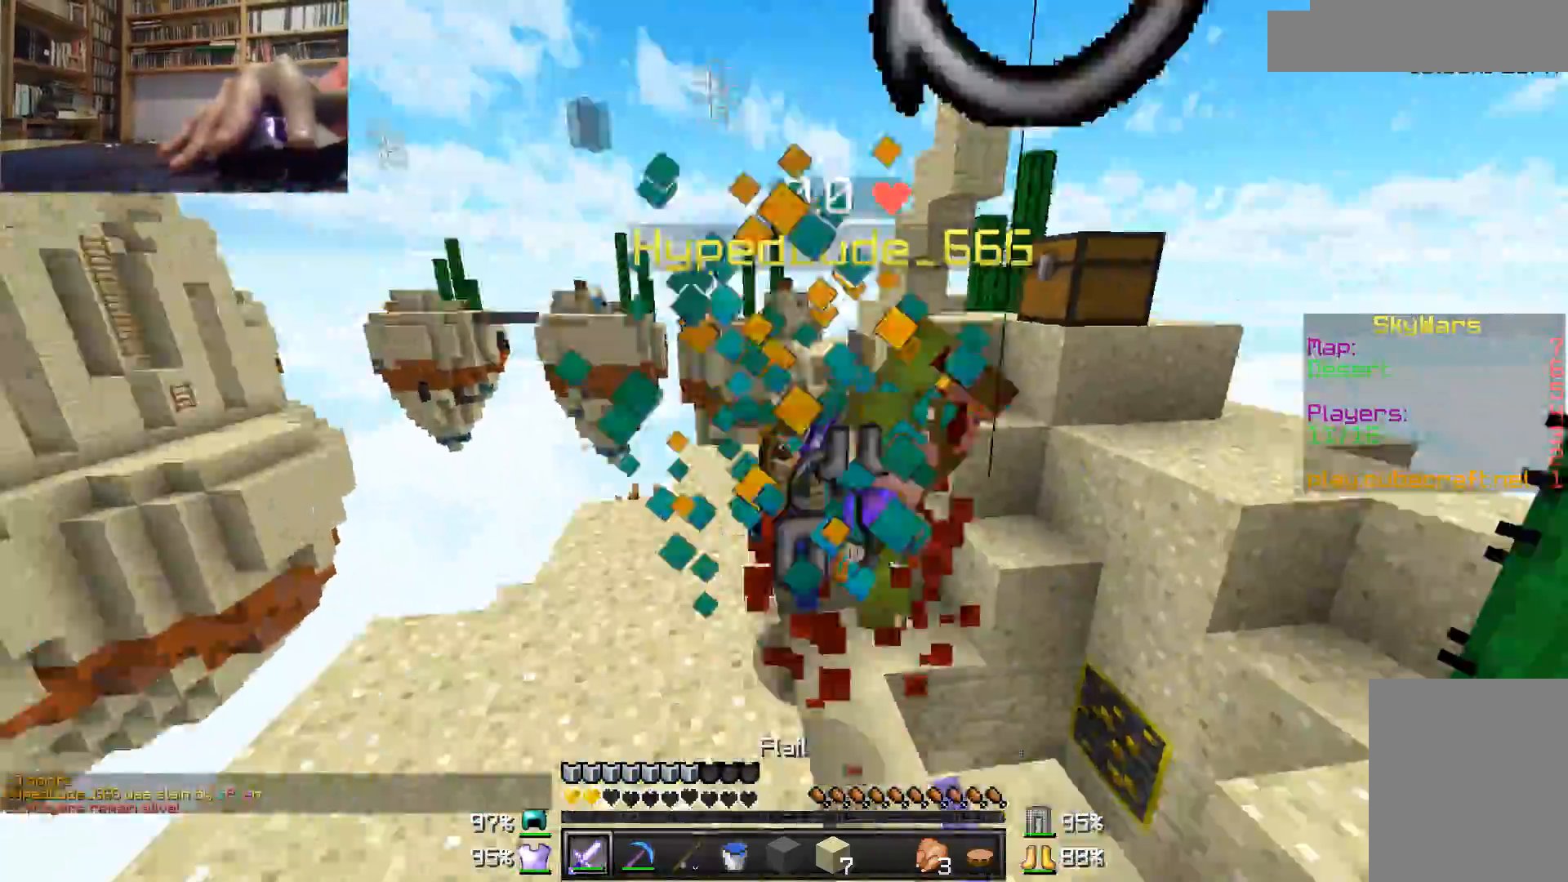
{"keys": ["a", "w"], "mouse": [], "events": [[183, "mouse_left", "up"], [483, "a", "down"]]}
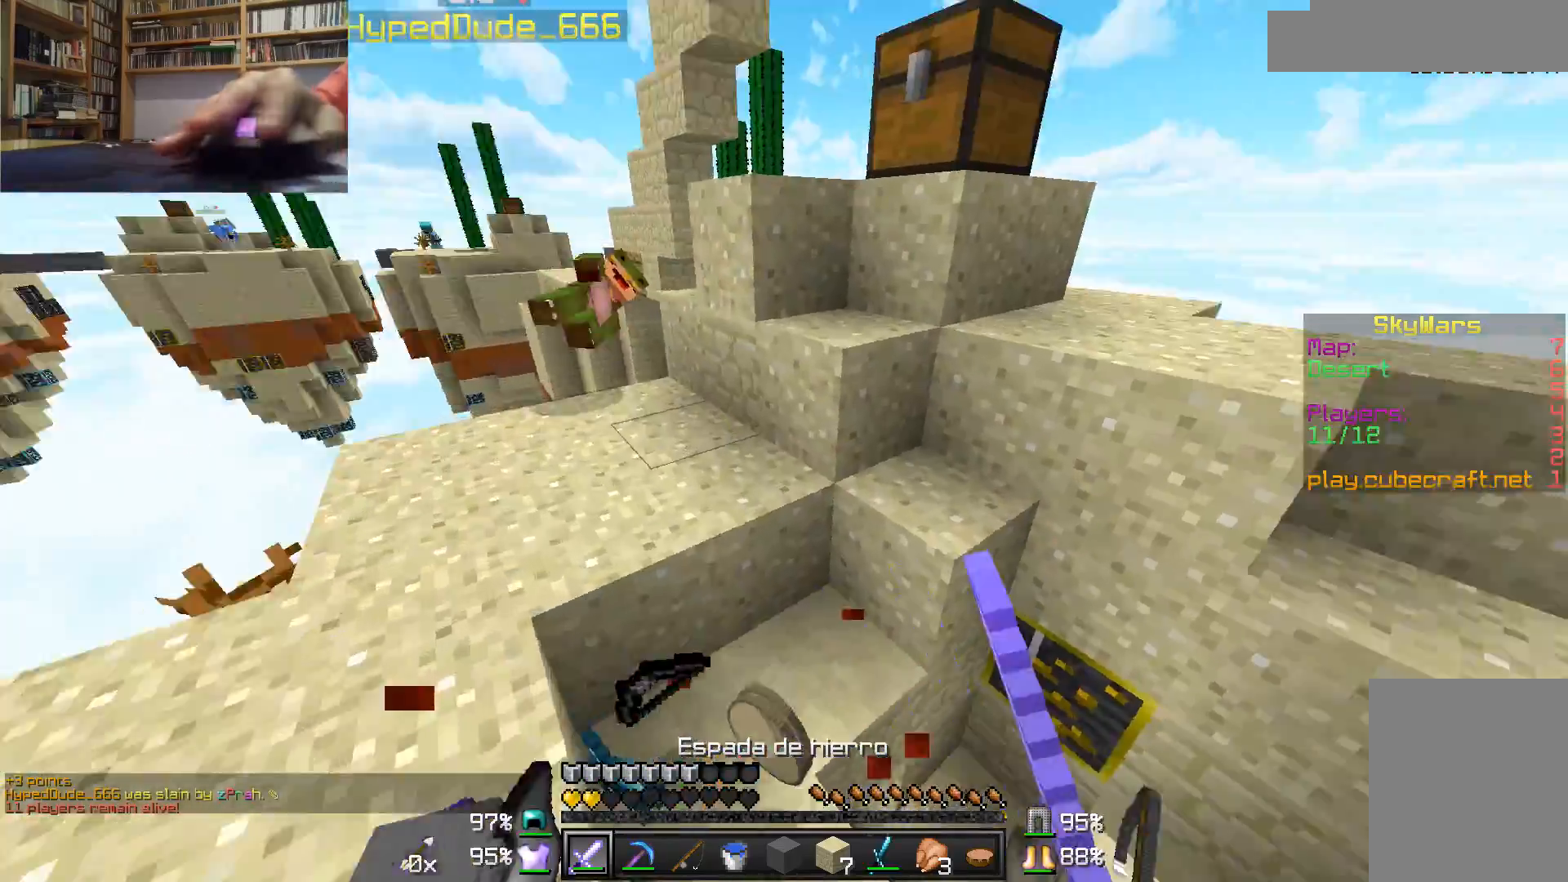
{"keys": ["d", "w"], "mouse": [], "events": [[150, "w", "up"], [200, "a", "up"], [400, "w", "down"], [433, "d", "down"]]}
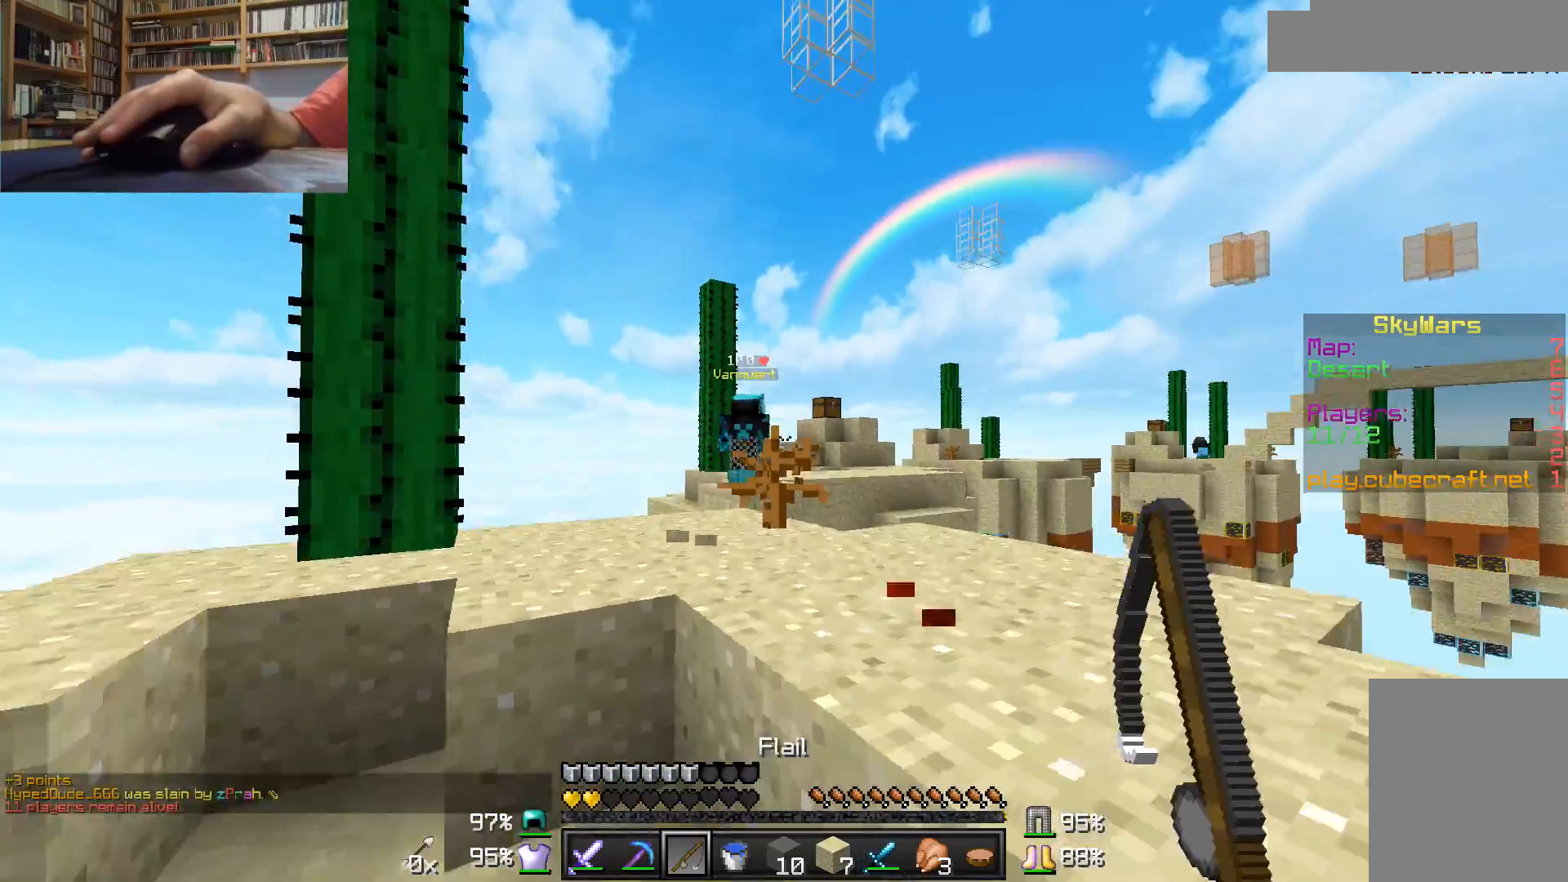
{"keys": ["a"], "mouse": [], "events": [[183, "w", "up"], [283, "mouse_right", "down"], [383, "d", "up"], [383, "mouse_right", "up"], [433, "a", "down"]]}